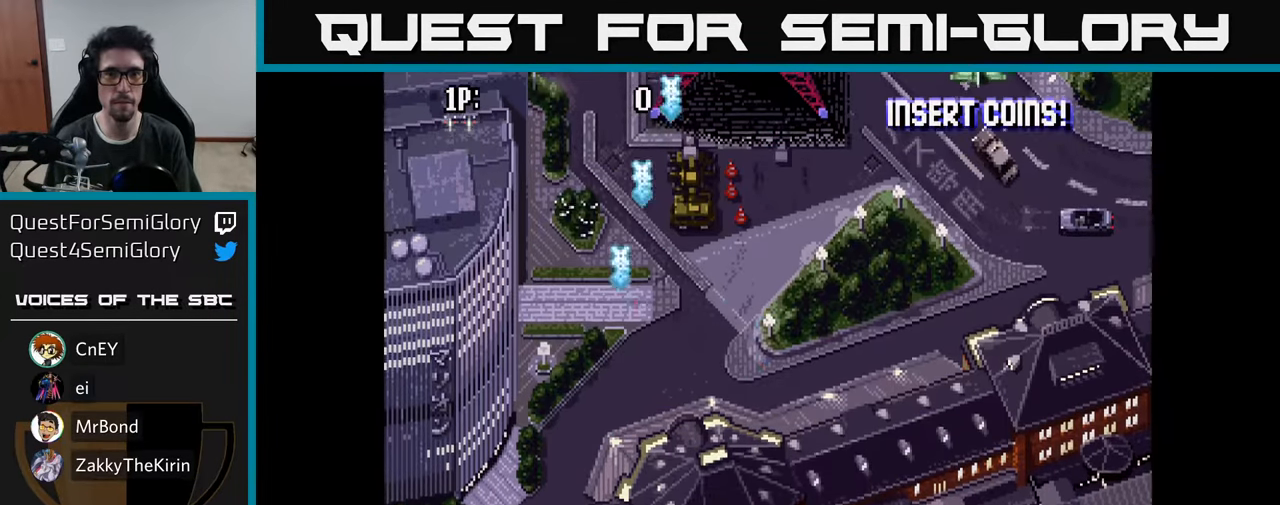
Gameplay with a controller (Xbox layout); each line is a JSON object with the inputs held at the frame after it. "events" lists button and stick changes between this image and that frame as [ms after this image, input, new state], when the widget could be followed in between.
{"buttons": ["A", "DPAD_UP", "DPAD_RIGHT"], "left_stick": "center", "right_stick": "center", "events": [[50, "DPAD_RIGHT", "down"], [66, "A", "up"], [133, "DPAD_DOWN", "up"], [150, "A", "down"], [250, "A", "up"], [316, "A", "down"], [316, "DPAD_UP", "down"], [416, "A", "up"], [500, "A", "down"]]}
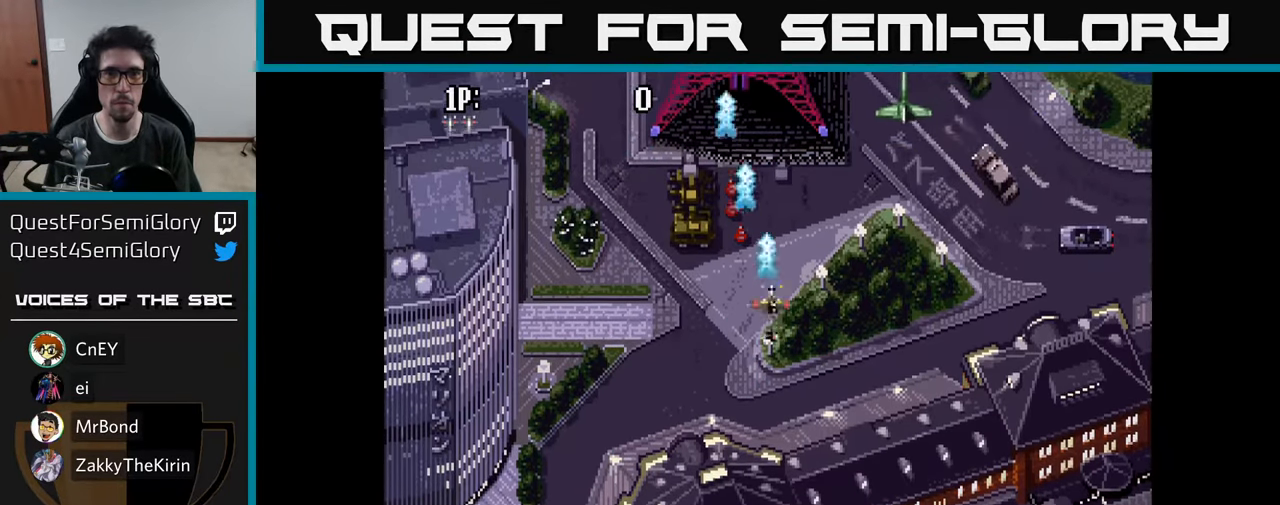
{"buttons": ["DPAD_LEFT"], "left_stick": "center", "right_stick": "center", "events": [[100, "A", "up"], [166, "A", "down"], [183, "DPAD_RIGHT", "up"], [216, "A", "up"], [216, "DPAD_UP", "up"], [283, "A", "down"], [333, "A", "up"], [400, "A", "down"], [450, "A", "up"], [450, "DPAD_LEFT", "down"]]}
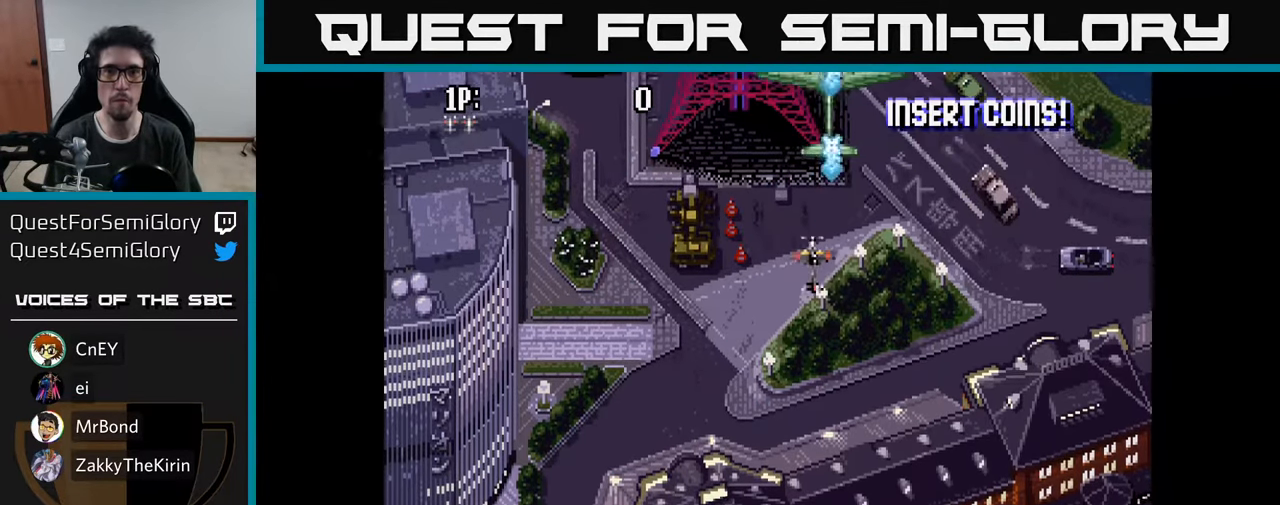
{"buttons": [], "left_stick": "center", "right_stick": "center", "events": [[16, "A", "down"], [33, "DPAD_LEFT", "up"], [66, "A", "up"], [150, "A", "down"], [200, "A", "up"], [266, "DPAD_LEFT", "down"], [283, "A", "down"], [316, "A", "up"], [366, "DPAD_LEFT", "up"]]}
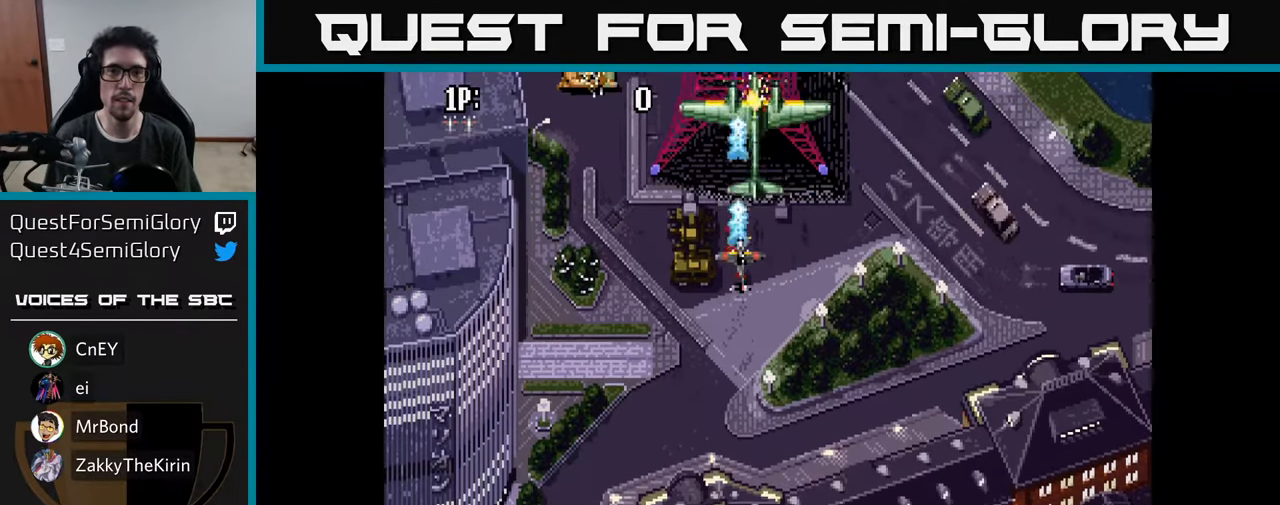
{"buttons": ["DPAD_LEFT"], "left_stick": "center", "right_stick": "center", "events": [[66, "A", "down"], [66, "DPAD_LEFT", "down"], [100, "A", "up"], [133, "DPAD_LEFT", "up"], [183, "A", "down"], [250, "A", "up"], [283, "DPAD_DOWN", "down"], [316, "A", "down"], [366, "A", "up"], [416, "DPAD_LEFT", "down"], [450, "A", "down"], [450, "DPAD_DOWN", "up"], [500, "A", "up"]]}
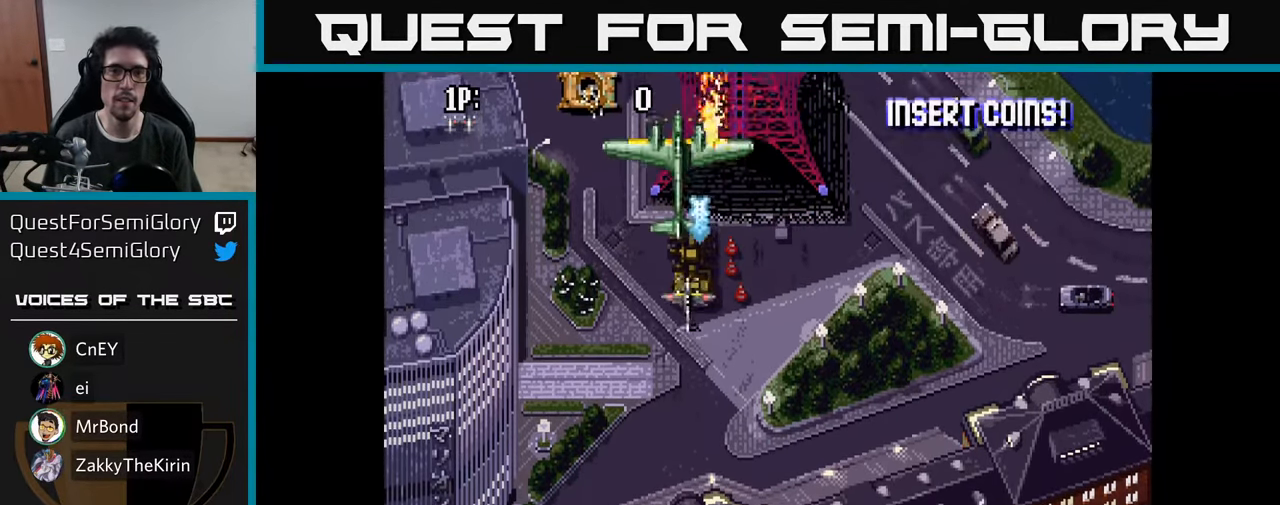
{"buttons": ["A", "DPAD_DOWN"], "left_stick": "center", "right_stick": "center", "events": [[83, "A", "down"], [83, "DPAD_LEFT", "up"], [166, "A", "up"], [216, "DPAD_LEFT", "down"], [233, "A", "down"], [300, "A", "up"], [333, "DPAD_LEFT", "up"], [366, "A", "down"], [433, "A", "up"], [500, "A", "down"], [500, "DPAD_DOWN", "down"]]}
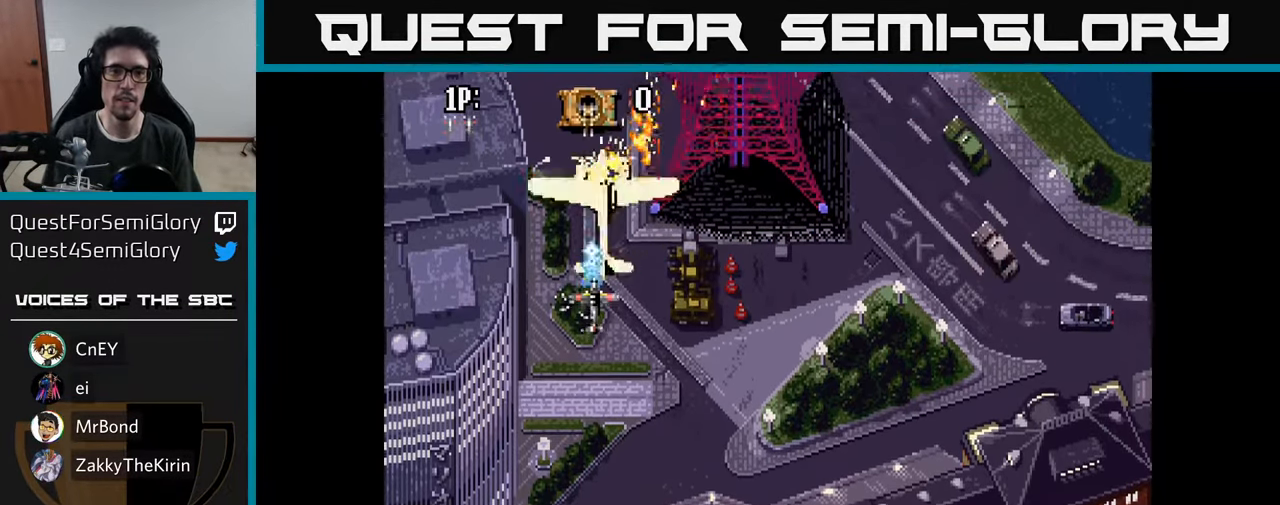
{"buttons": [], "left_stick": "center", "right_stick": "center", "events": [[66, "A", "up"], [133, "A", "down"], [183, "DPAD_DOWN", "up"], [200, "A", "up"], [266, "A", "down"], [333, "A", "up"], [333, "DPAD_DOWN", "down"], [433, "DPAD_DOWN", "up"]]}
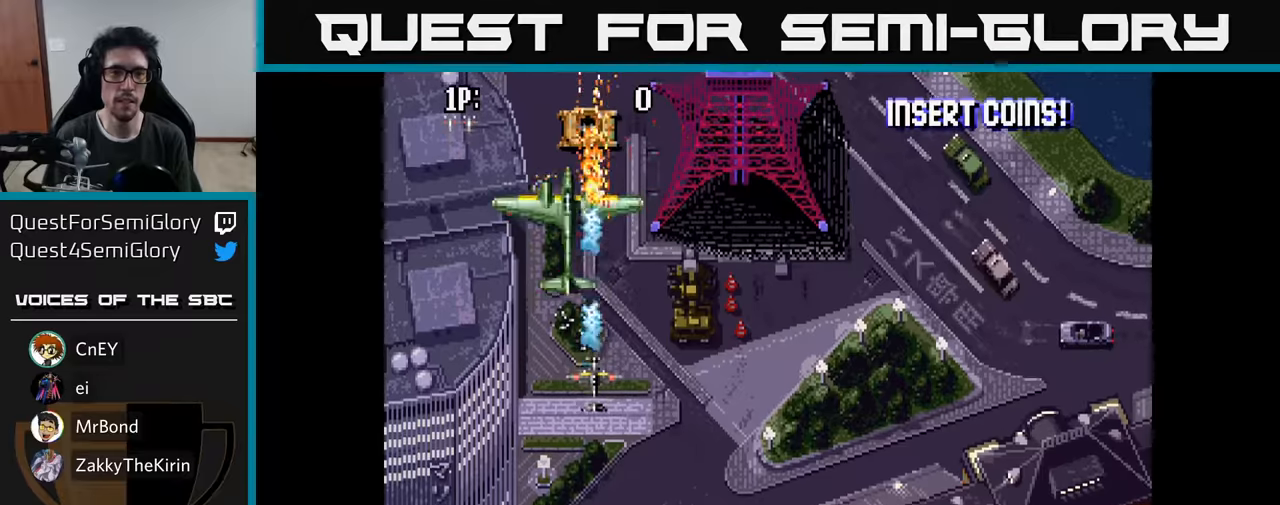
{"buttons": ["DPAD_DOWN"], "left_stick": "center", "right_stick": "center", "events": [[50, "A", "down"], [117, "A", "up"], [183, "A", "down"], [233, "A", "up"], [317, "A", "down"], [367, "A", "up"], [450, "A", "down"], [500, "A", "up"], [500, "DPAD_DOWN", "down"]]}
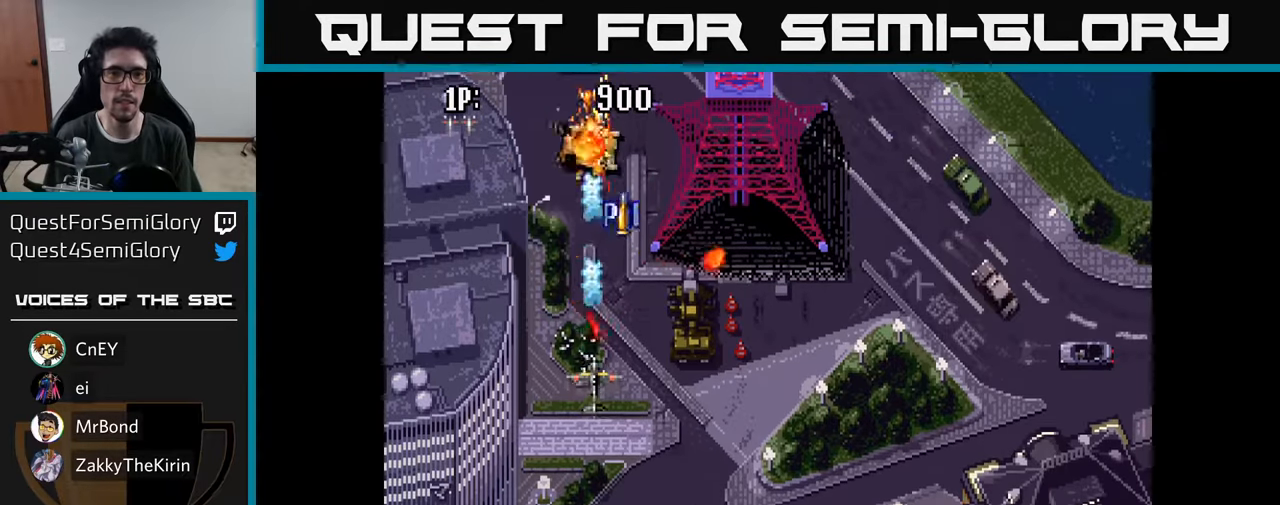
{"buttons": ["DPAD_UP", "DPAD_RIGHT"], "left_stick": "center", "right_stick": "center"}
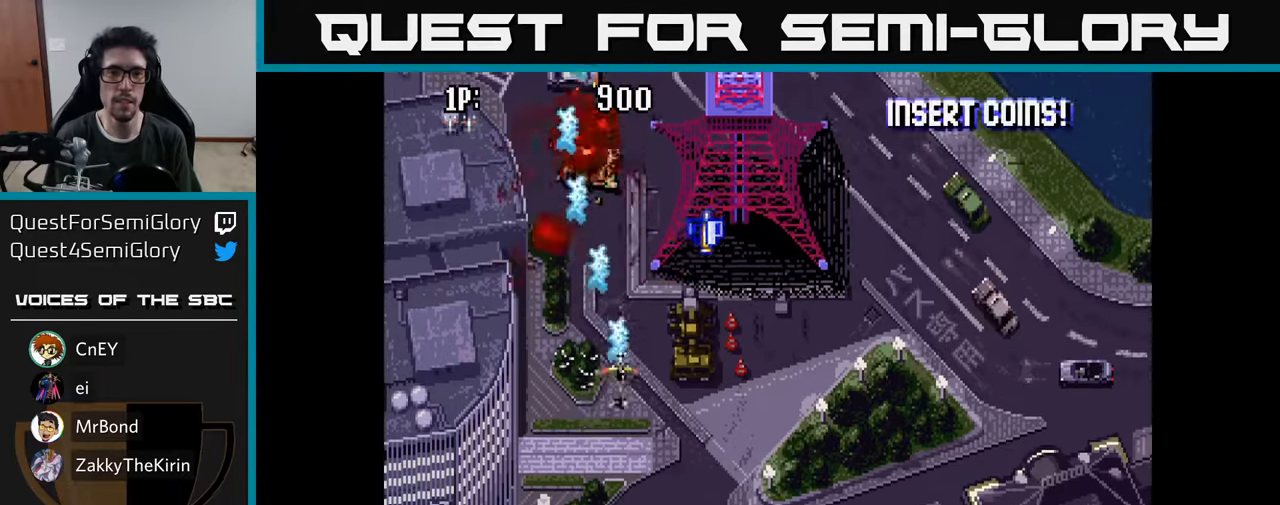
{"buttons": ["A", "DPAD_UP", "DPAD_RIGHT"], "left_stick": "center", "right_stick": "center", "events": [[83, "A", "down"], [167, "A", "up"], [250, "A", "down"], [350, "A", "up"], [450, "A", "down"]]}
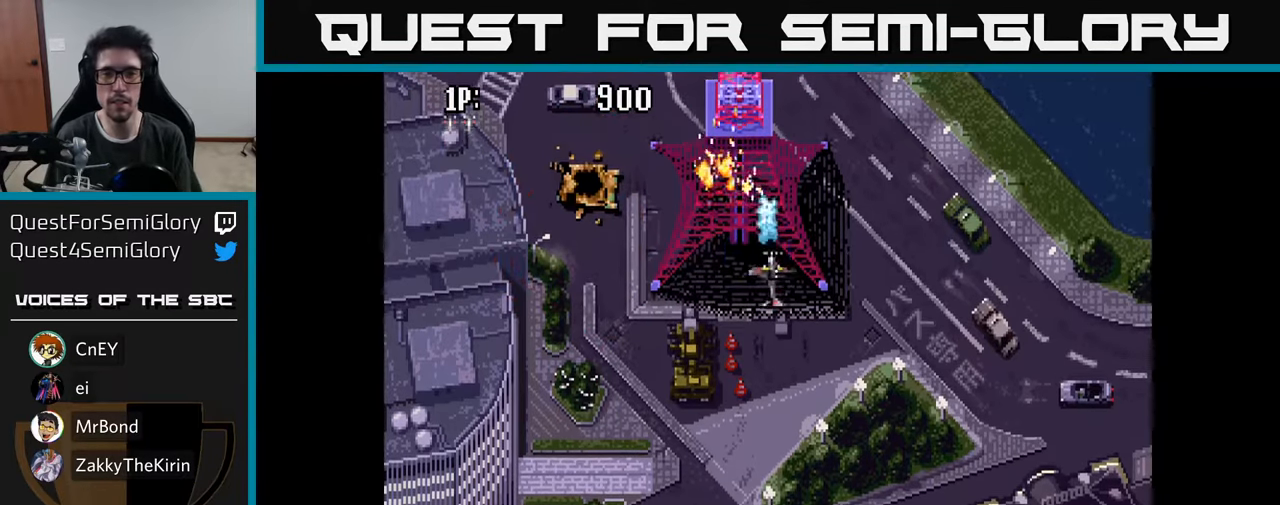
{"buttons": [], "left_stick": "center", "right_stick": "center"}
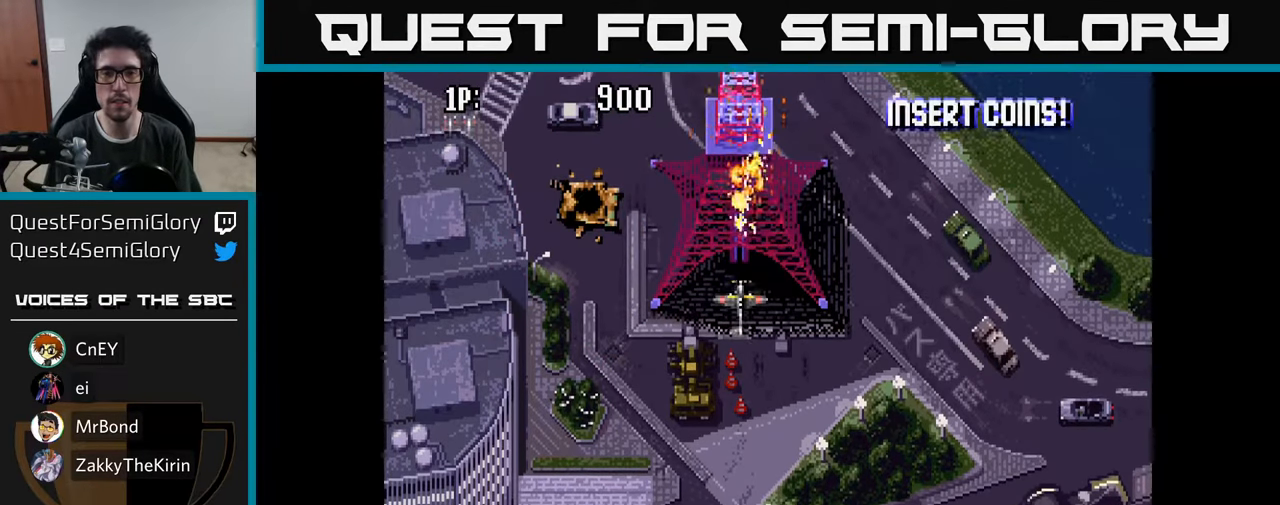
{"buttons": [], "left_stick": "center", "right_stick": "center", "events": [[33, "A", "down"], [67, "A", "up"], [150, "A", "down"], [200, "A", "up"], [283, "A", "down"], [333, "A", "up"], [417, "A", "down"], [450, "A", "up"]]}
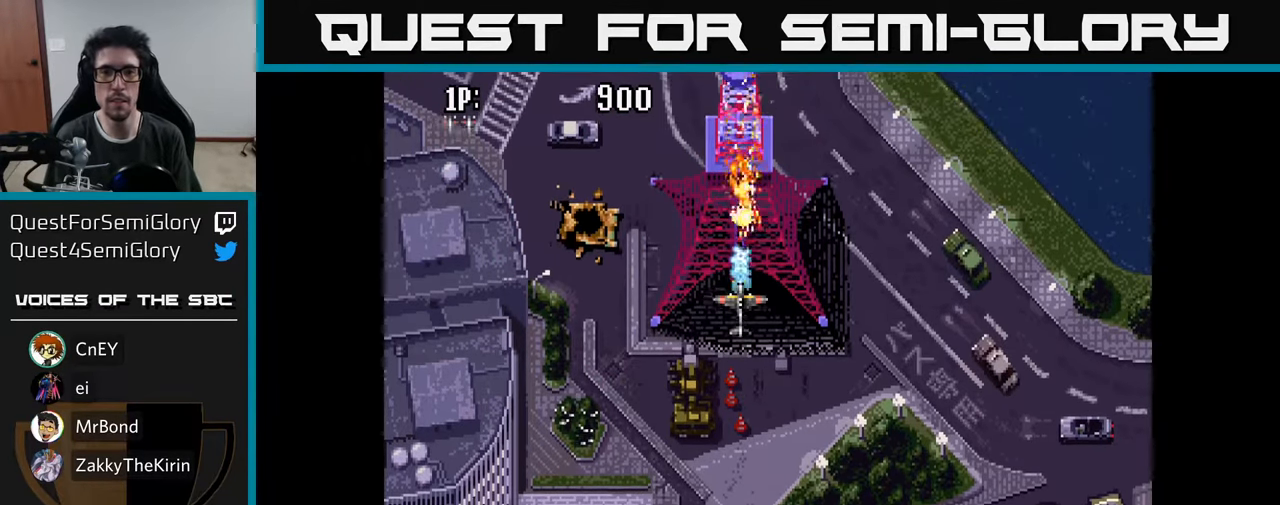
{"buttons": ["A"], "left_stick": "center", "right_stick": "center", "events": [[33, "A", "down"], [100, "A", "up"], [317, "A", "down"], [400, "A", "up"], [467, "A", "down"]]}
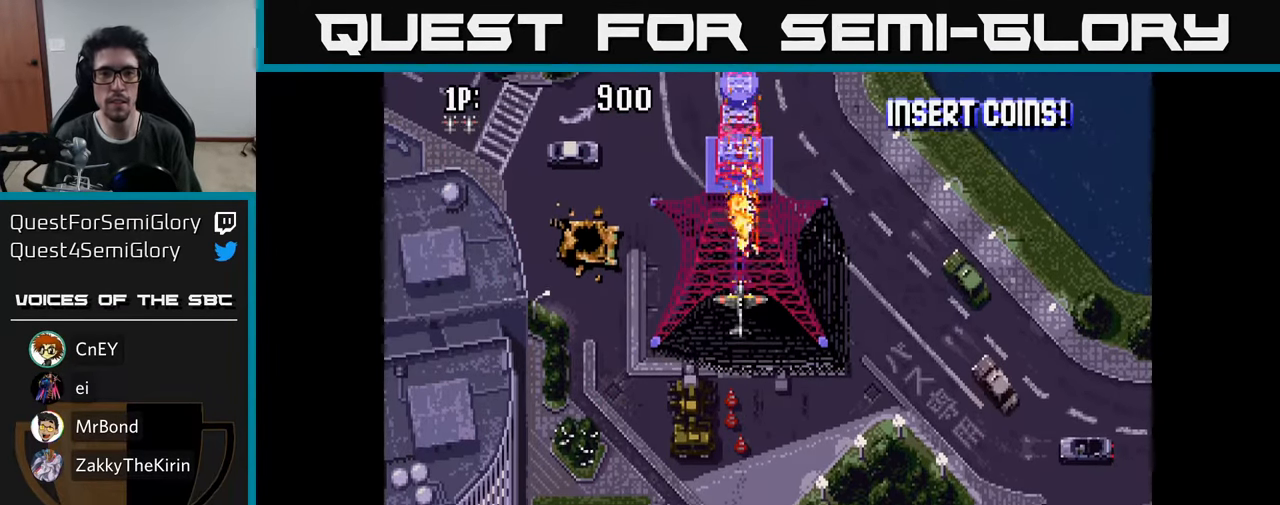
{"buttons": [], "left_stick": "center", "right_stick": "center", "events": [[33, "A", "up"], [117, "A", "down"], [183, "A", "up"], [250, "A", "down"], [317, "A", "up"], [400, "A", "down"], [450, "A", "up"]]}
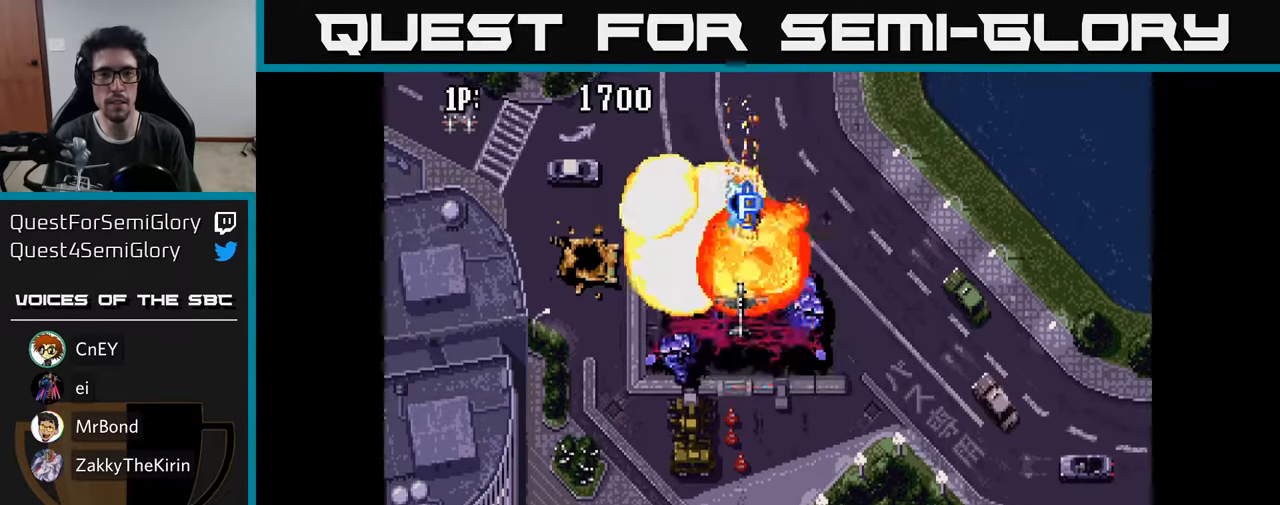
{"buttons": ["DPAD_RIGHT"], "left_stick": "center", "right_stick": "center", "events": [[33, "A", "down"], [83, "A", "up"], [150, "DPAD_DOWN", "down"], [183, "A", "down"], [233, "A", "up"], [233, "DPAD_DOWN", "up"], [233, "DPAD_RIGHT", "down"], [350, "A", "down"], [450, "A", "up"], [467, "DPAD_DOWN", "down"], [500, "DPAD_DOWN", "up"]]}
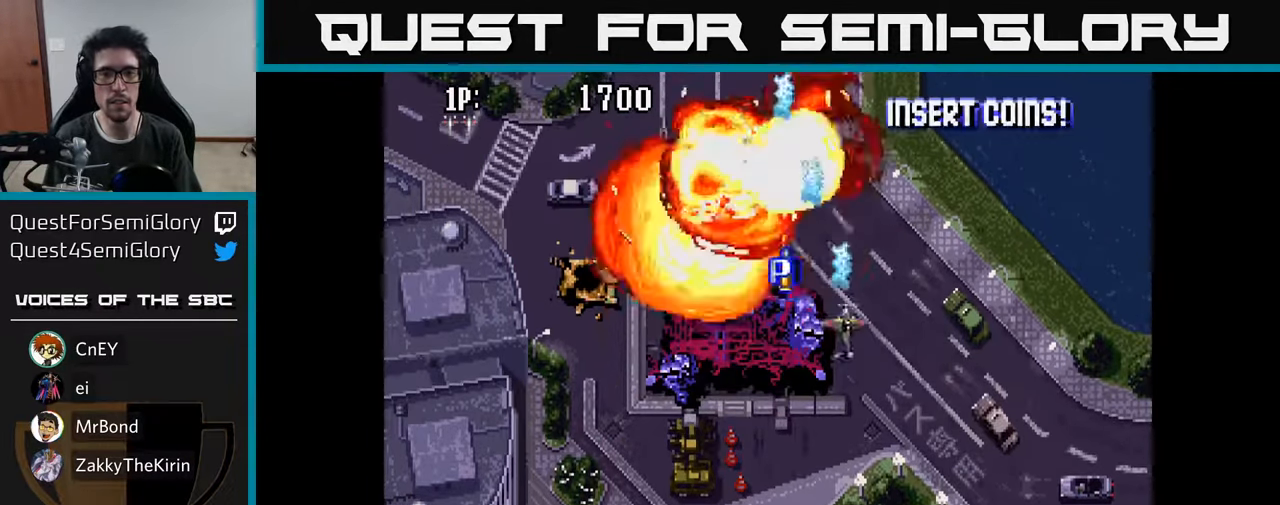
{"buttons": ["DPAD_DOWN"], "left_stick": "center", "right_stick": "center"}
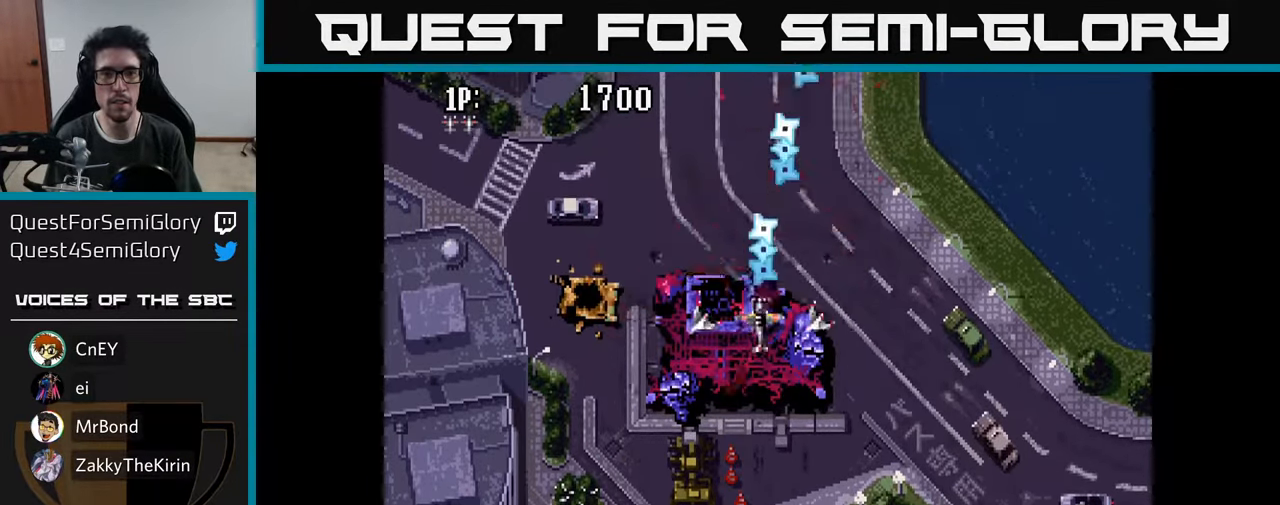
{"buttons": ["A", "DPAD_RIGHT"], "left_stick": "center", "right_stick": "center", "events": [[100, "A", "down"], [183, "A", "up"], [233, "DPAD_RIGHT", "down"], [267, "DPAD_DOWN", "up"], [283, "A", "down"], [333, "A", "up"], [450, "A", "down"]]}
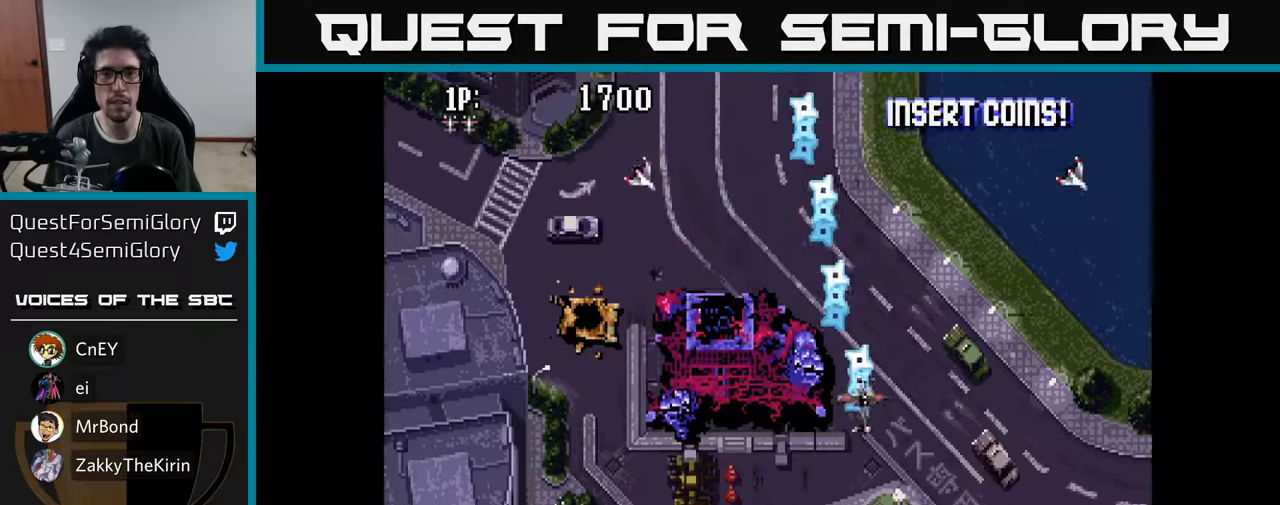
{"buttons": ["A", "DPAD_LEFT"], "left_stick": "center", "right_stick": "center", "events": [[17, "A", "up"], [50, "DPAD_UP", "down"], [134, "A", "down"], [217, "A", "up"], [217, "DPAD_UP", "up"], [250, "DPAD_RIGHT", "up"], [300, "A", "down"], [317, "DPAD_LEFT", "down"], [367, "A", "up"], [467, "A", "down"]]}
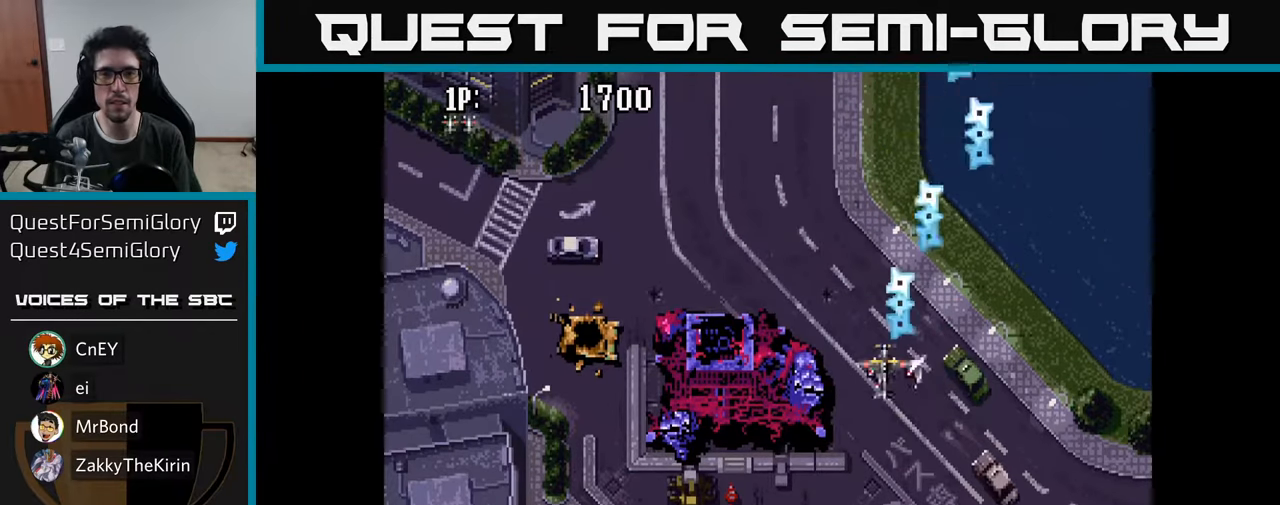
{"buttons": ["DPAD_LEFT"], "left_stick": "center", "right_stick": "center", "events": [[17, "A", "up"], [134, "A", "down"], [184, "A", "up"], [284, "A", "down"], [334, "A", "up"], [417, "A", "down"], [500, "A", "up"]]}
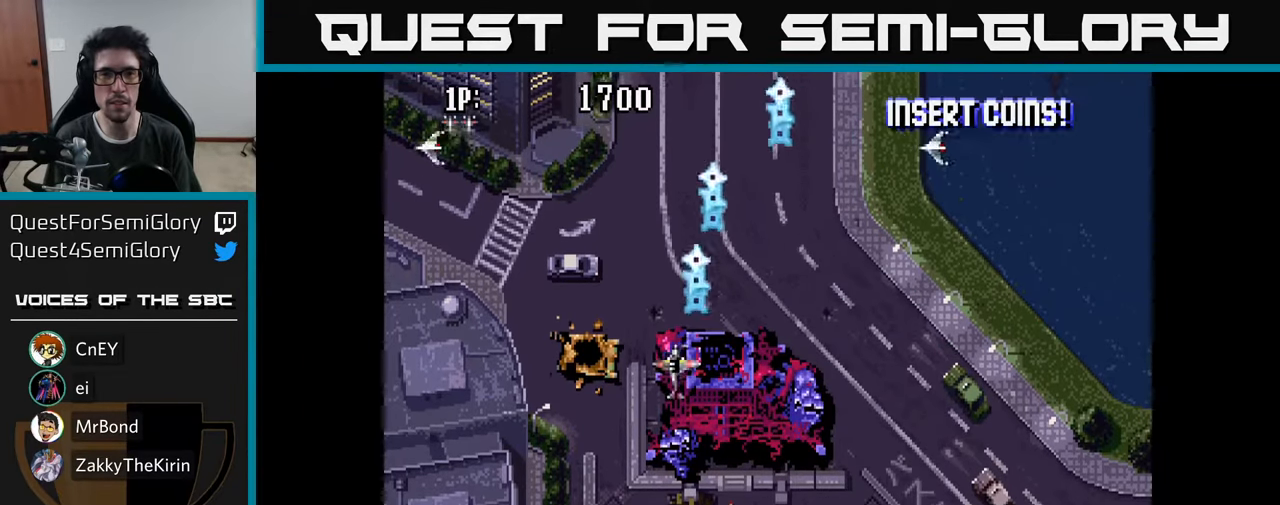
{"buttons": ["DPAD_RIGHT"], "left_stick": "center", "right_stick": "center", "events": [[84, "A", "down"], [134, "A", "up"], [167, "DPAD_LEFT", "up"], [200, "DPAD_RIGHT", "down"], [250, "A", "down"], [317, "A", "up"], [400, "A", "down"], [467, "A", "up"]]}
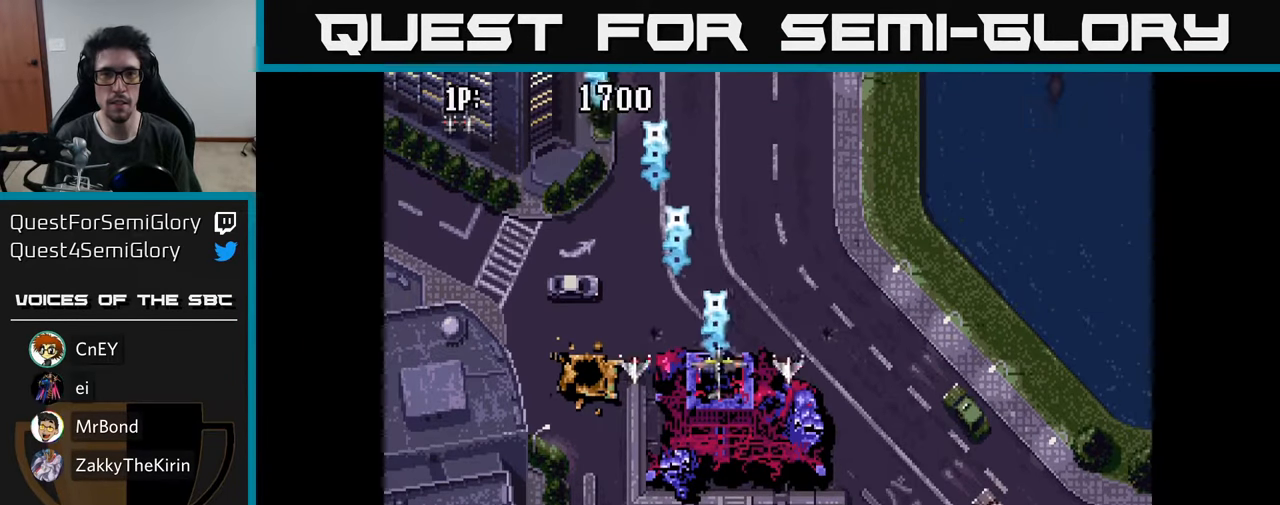
{"buttons": ["DPAD_RIGHT"], "left_stick": "center", "right_stick": "center", "events": [[50, "A", "down"], [134, "A", "up"], [200, "A", "down"], [284, "A", "up"], [367, "A", "down"], [450, "A", "up"]]}
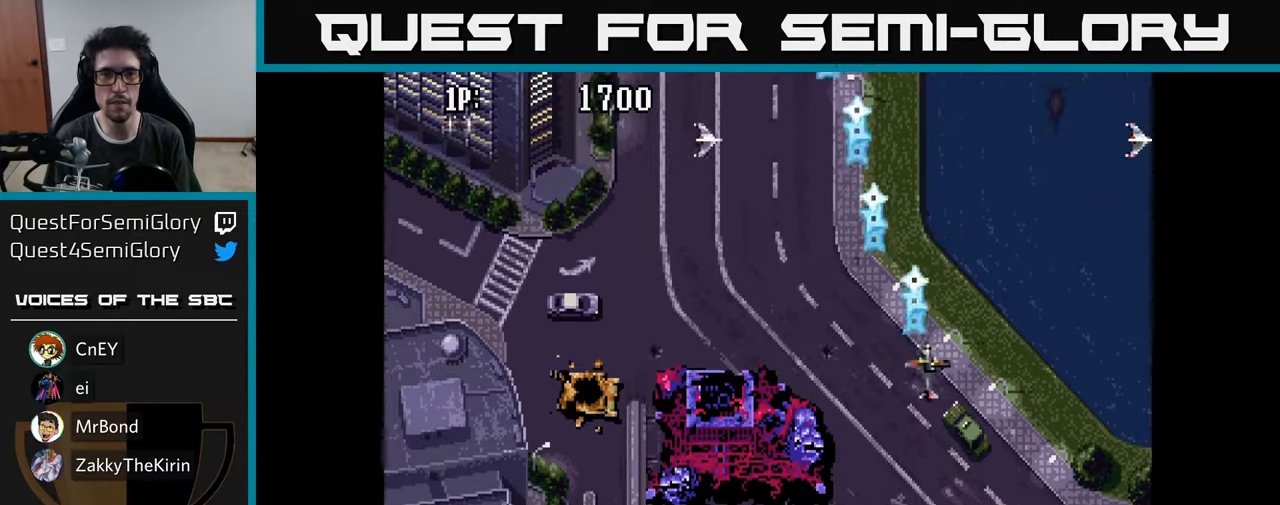
{"buttons": ["DPAD_UP"], "left_stick": "center", "right_stick": "center", "events": [[34, "A", "down"], [100, "DPAD_RIGHT", "up"], [117, "A", "up"], [134, "DPAD_LEFT", "down"], [167, "A", "down"], [250, "A", "up"], [334, "DPAD_UP", "down"], [350, "A", "down"], [367, "DPAD_LEFT", "up"], [400, "A", "up"]]}
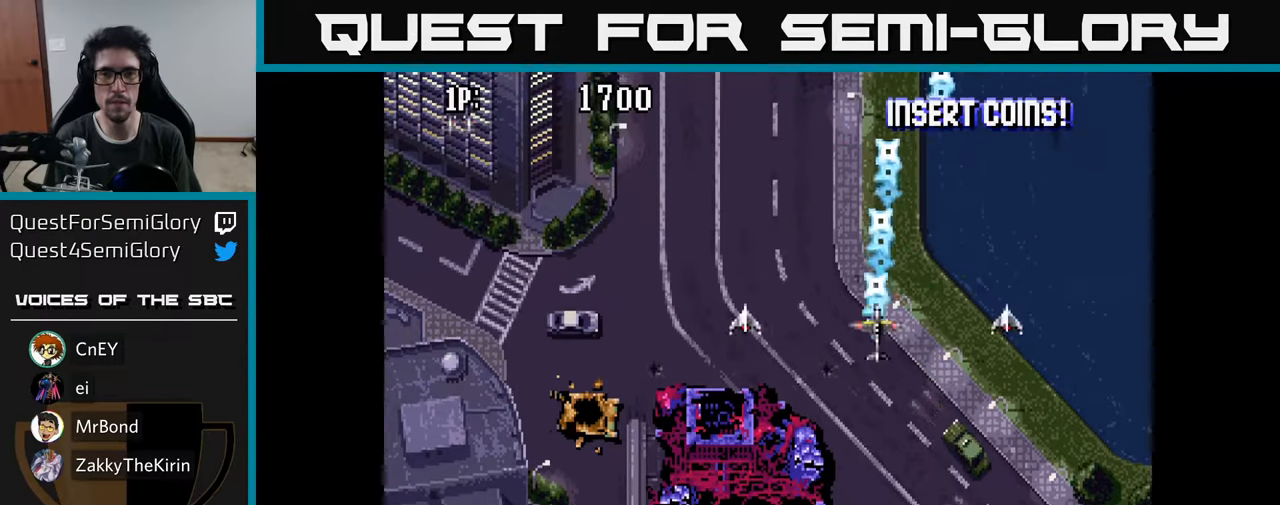
{"buttons": ["DPAD_LEFT"], "left_stick": "center", "right_stick": "center", "events": [[17, "A", "down"], [100, "A", "up"], [100, "DPAD_LEFT", "down"], [117, "DPAD_UP", "up"], [184, "A", "down"], [284, "A", "up"], [367, "A", "down"], [450, "A", "up"]]}
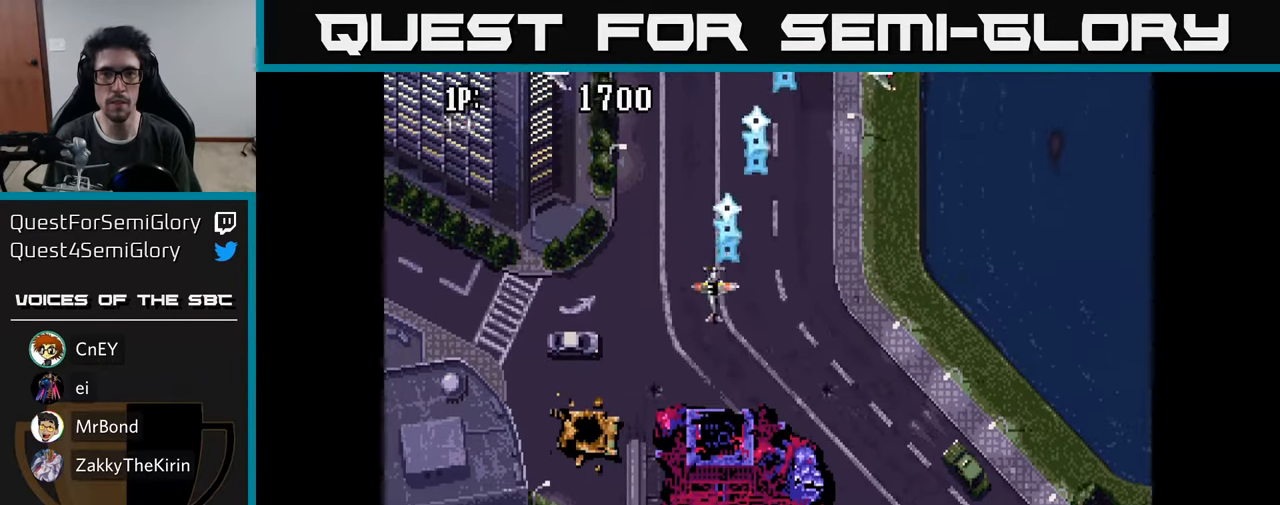
{"buttons": ["DPAD_RIGHT"], "left_stick": "center", "right_stick": "center", "events": [[50, "A", "down"], [117, "A", "up"], [217, "A", "down"], [267, "A", "up"], [300, "DPAD_DOWN", "down"], [317, "DPAD_LEFT", "up"], [367, "A", "down"], [384, "DPAD_RIGHT", "down"], [400, "DPAD_DOWN", "up"], [434, "A", "up"]]}
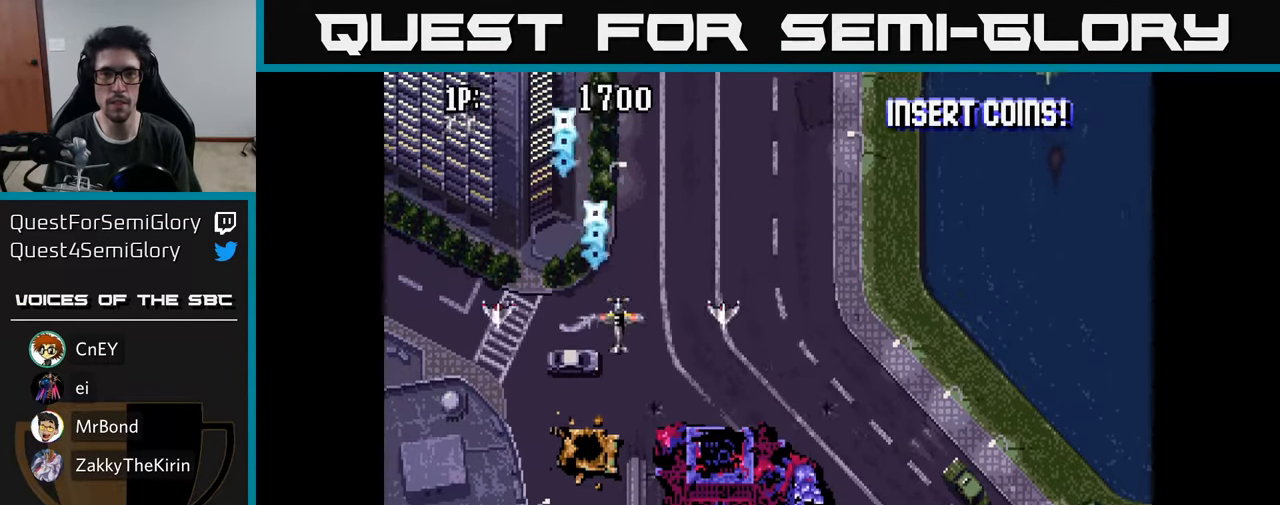
{"buttons": ["DPAD_RIGHT"], "left_stick": "center", "right_stick": "center", "events": [[50, "A", "down"], [134, "A", "up"], [217, "A", "down"], [300, "A", "up"], [400, "A", "down"], [467, "A", "up"]]}
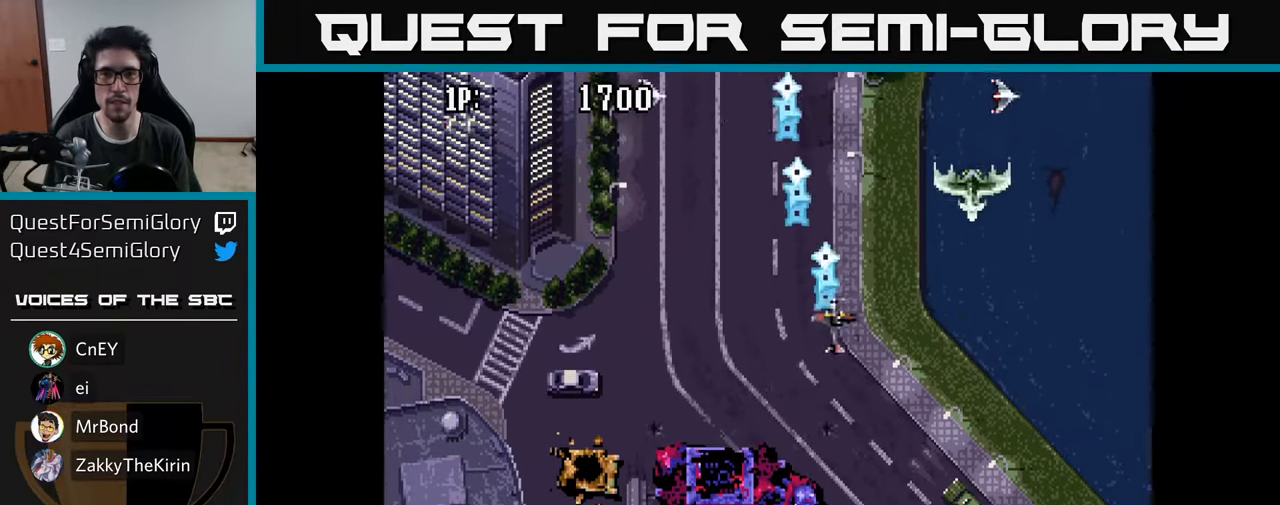
{"buttons": ["DPAD_LEFT"], "left_stick": "center", "right_stick": "center", "events": [[50, "A", "down"], [134, "A", "up"], [217, "A", "down"], [217, "DPAD_DOWN", "down"], [250, "DPAD_RIGHT", "up"], [267, "A", "up"], [350, "A", "down"], [417, "DPAD_LEFT", "down"], [450, "A", "up"], [484, "DPAD_DOWN", "up"]]}
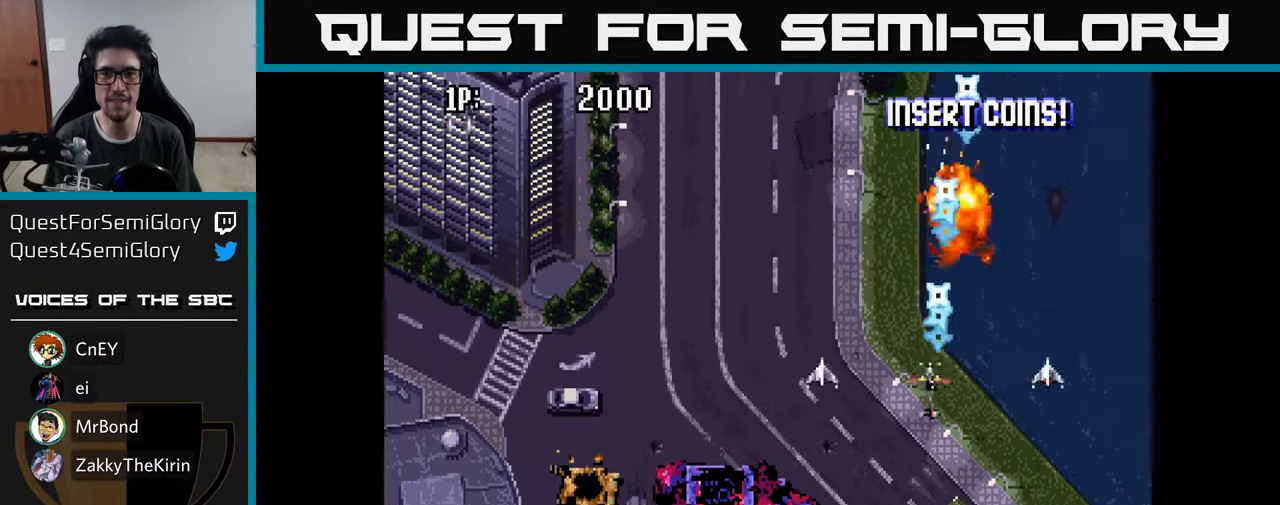
{"buttons": ["DPAD_UP", "DPAD_LEFT"], "left_stick": "center", "right_stick": "center", "events": [[17, "A", "down"], [117, "A", "up"], [200, "A", "down"], [284, "A", "up"], [384, "A", "down"], [417, "DPAD_UP", "down"], [466, "A", "up"]]}
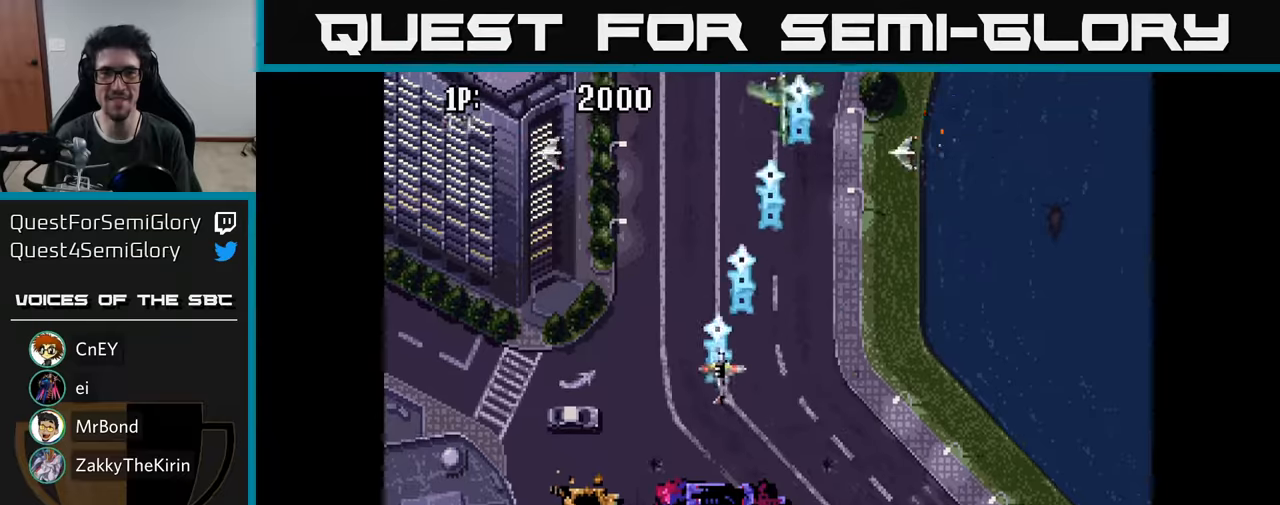
{"buttons": ["DPAD_DOWN"], "left_stick": "center", "right_stick": "center"}
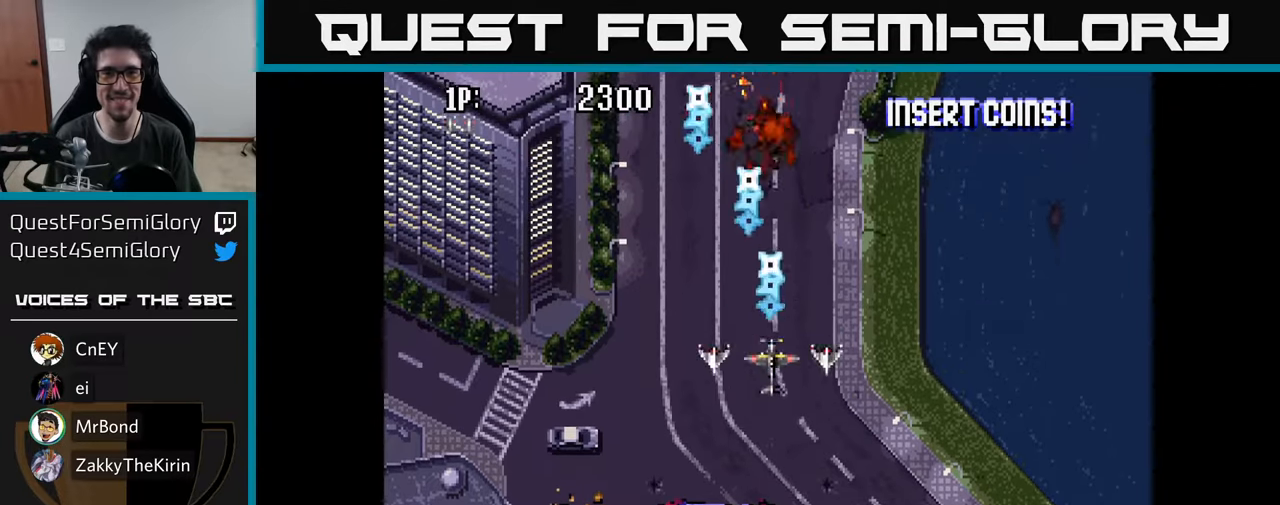
{"buttons": ["A"], "left_stick": "center", "right_stick": "center", "events": [[33, "DPAD_LEFT", "down"], [83, "A", "down"], [83, "DPAD_DOWN", "up"], [166, "A", "up"], [266, "A", "down"], [300, "DPAD_UP", "down"], [333, "A", "up"], [366, "DPAD_UP", "up"], [416, "A", "down"], [450, "DPAD_LEFT", "up"]]}
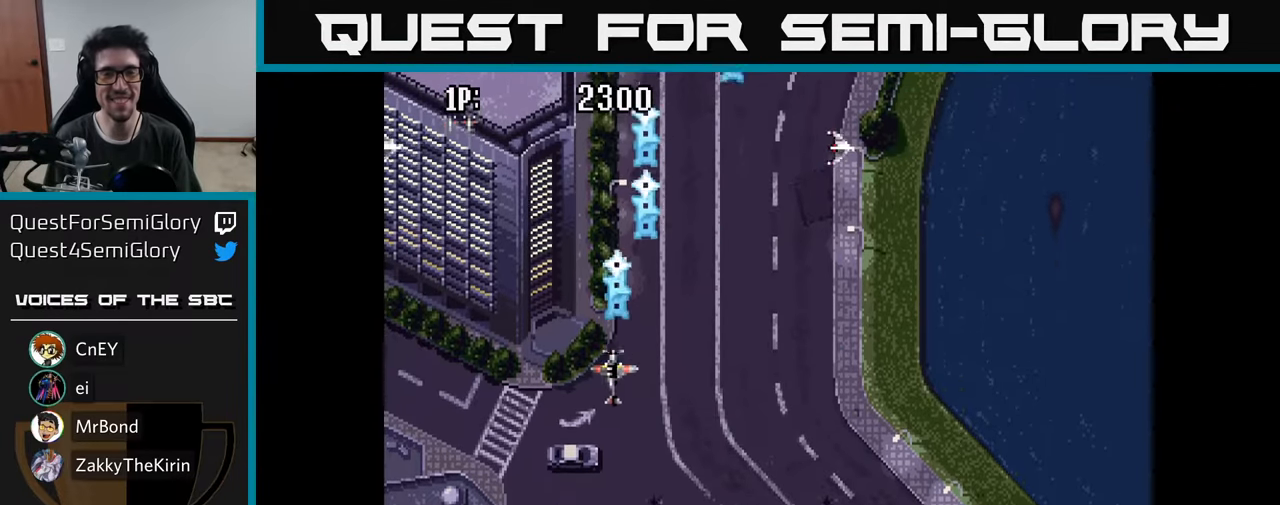
{"buttons": ["A"], "left_stick": "center", "right_stick": "center", "events": [[16, "A", "up"], [16, "DPAD_RIGHT", "down"], [116, "A", "down"], [216, "A", "up"], [300, "A", "down"], [400, "A", "up"], [466, "A", "down"], [483, "DPAD_RIGHT", "up"]]}